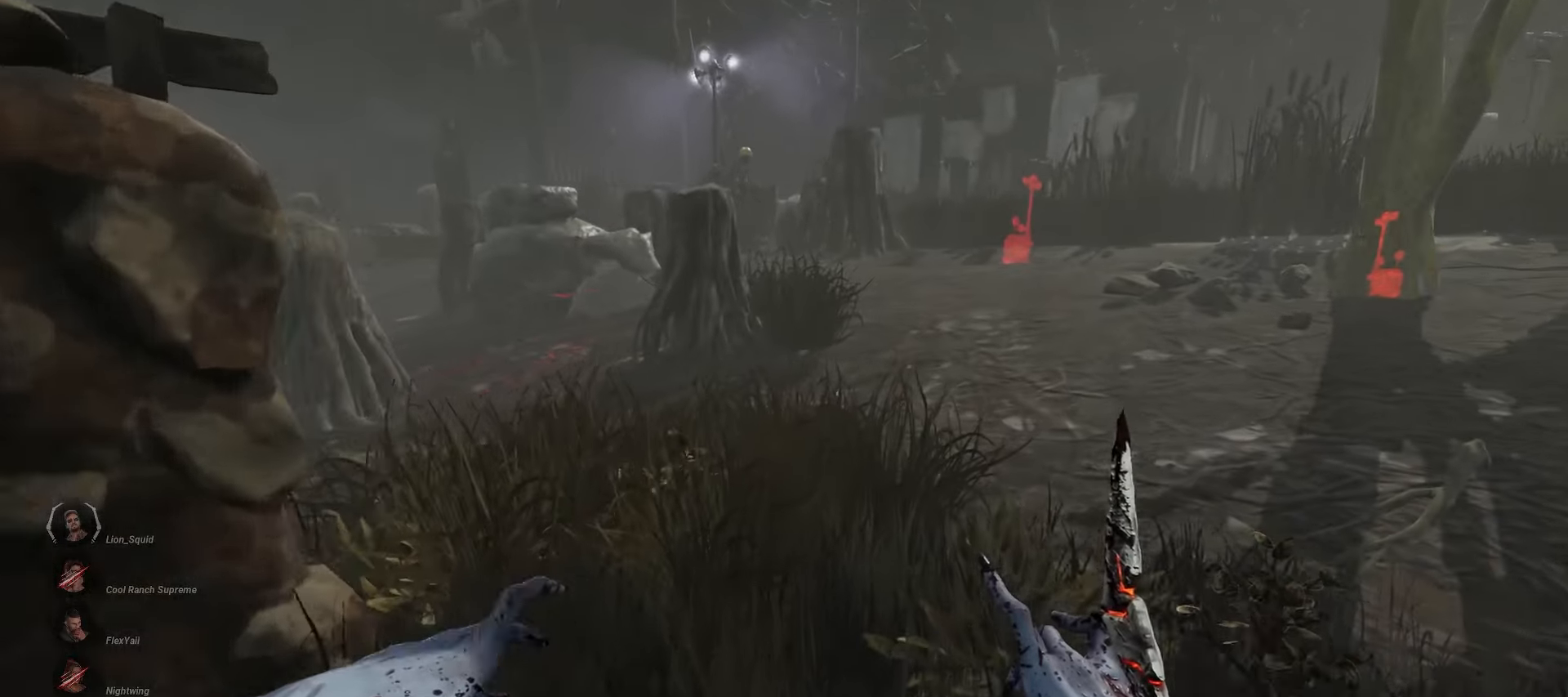
Gameplay with keyboard and mouse; each line is a JSON object with the keys and mouse buttons held at the frame after it. "events" lists presses ("down") and releases ("up") of "a", "ctrl", "d", "e", "q", "s", "shift", "space", "w", "mouse_left", "mouse_wheel", "mouse_right", "mouse_mb4" and "mouse_mb5" between this image and that frame as [ms after this image, input, new state], when the widget could be followed in between. "mouse_left", "mouse_wheel", "mouse_right", "mouse_mb4", "mouse_mb5" = the "left", "wheel", "right", "mb4", "mb5" buttons of the "mouse" list. No other keys are recorded. "wheel" means that the mouse wheel is clicked or scrolled. Mouse movement is not recorded.
{"keys": ["w"], "mouse": [], "events": []}
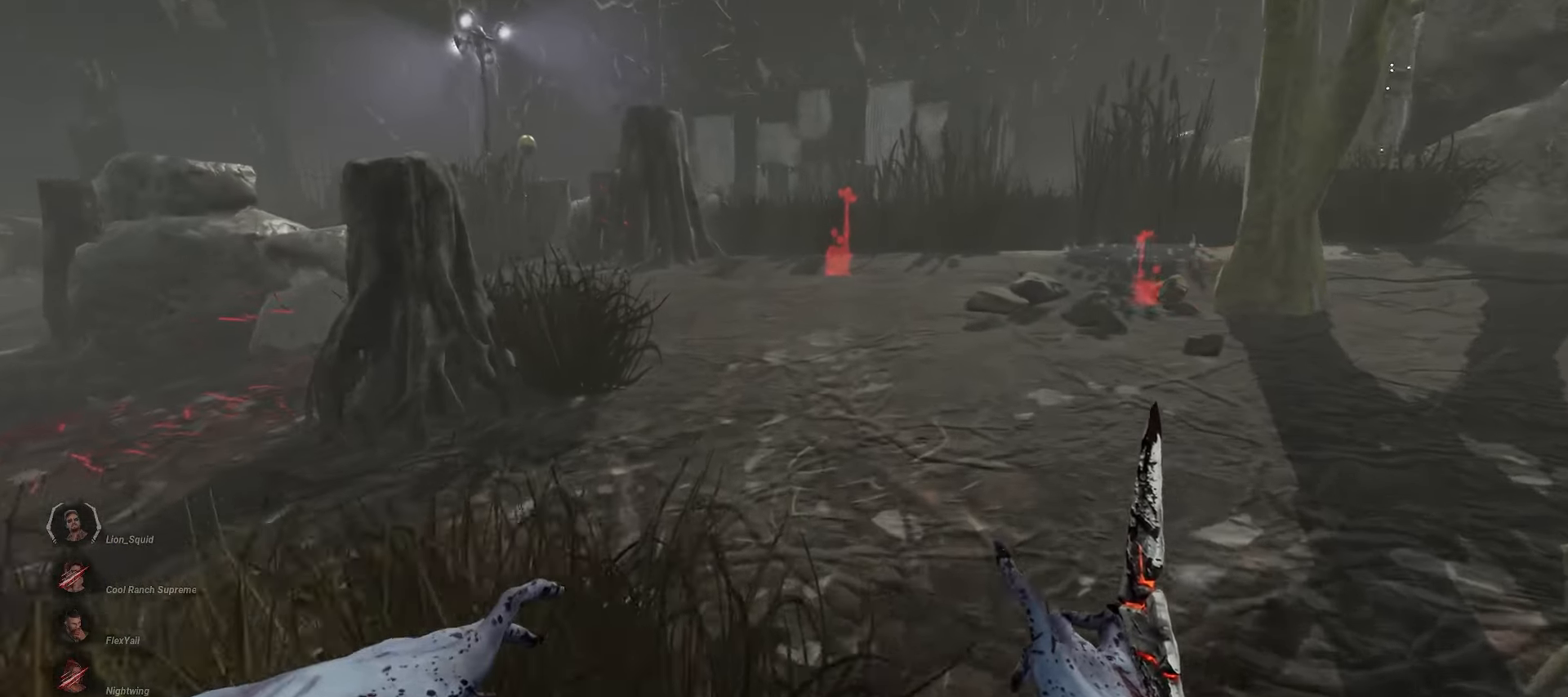
{"keys": ["w"], "mouse": [], "events": []}
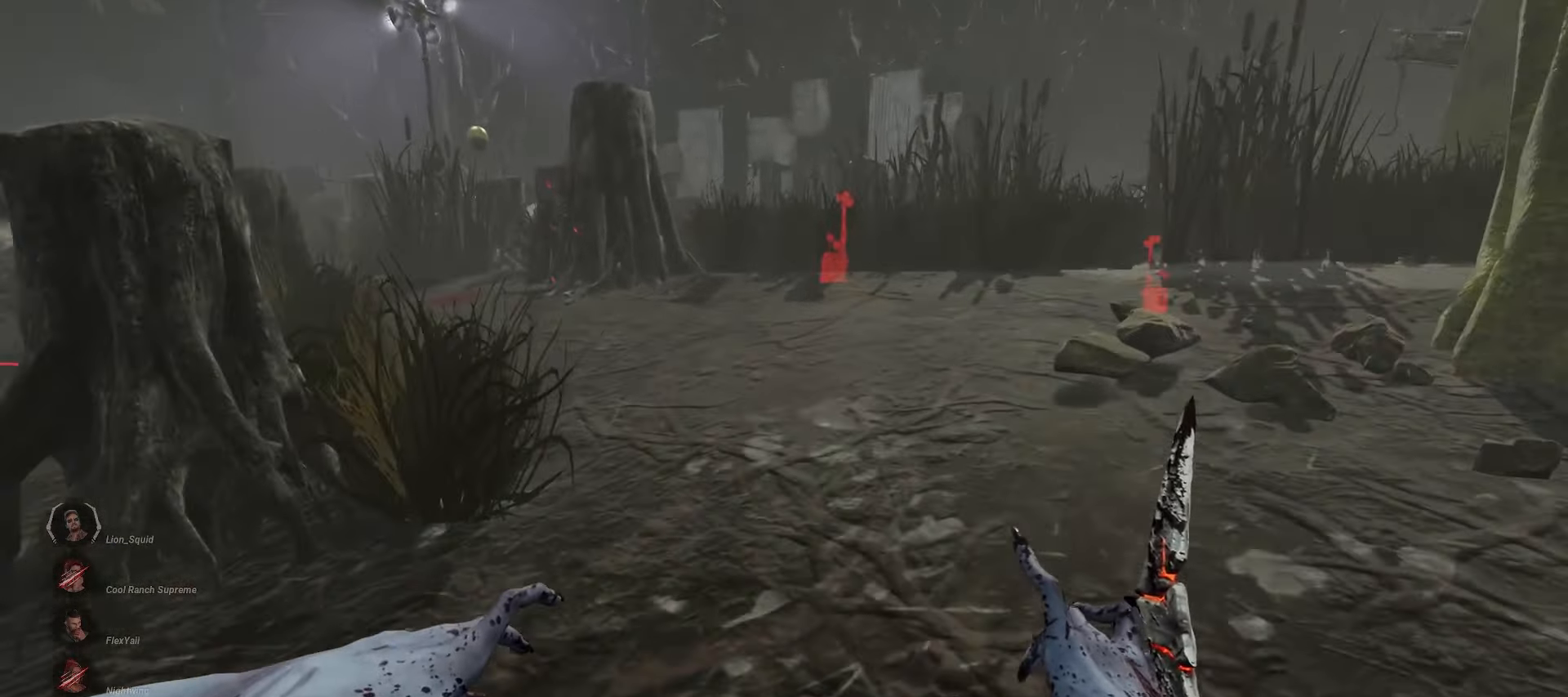
{"keys": ["w"], "mouse": [], "events": []}
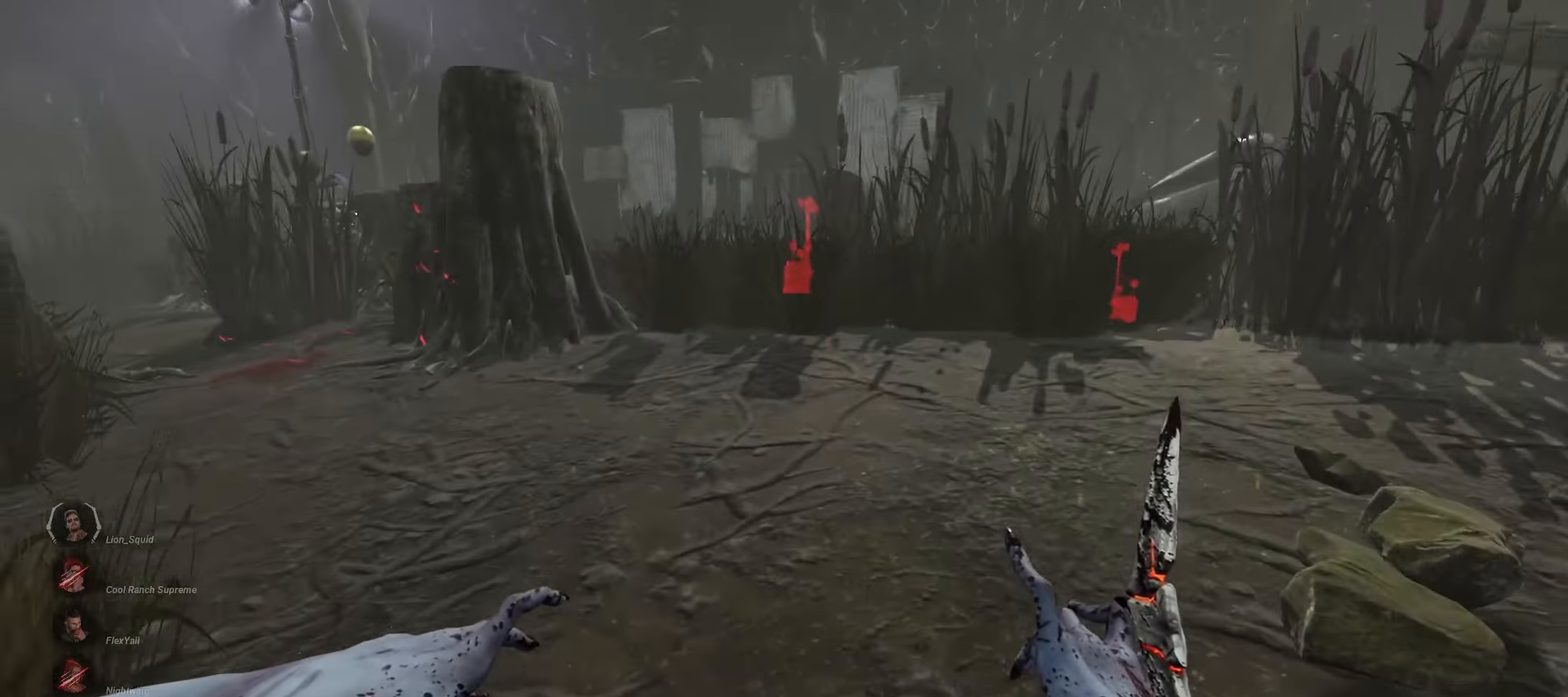
{"keys": ["d", "w"], "mouse": [], "events": [[67, "d", "down"], [183, "d", "up"], [283, "d", "down"], [350, "d", "up"], [450, "d", "down"]]}
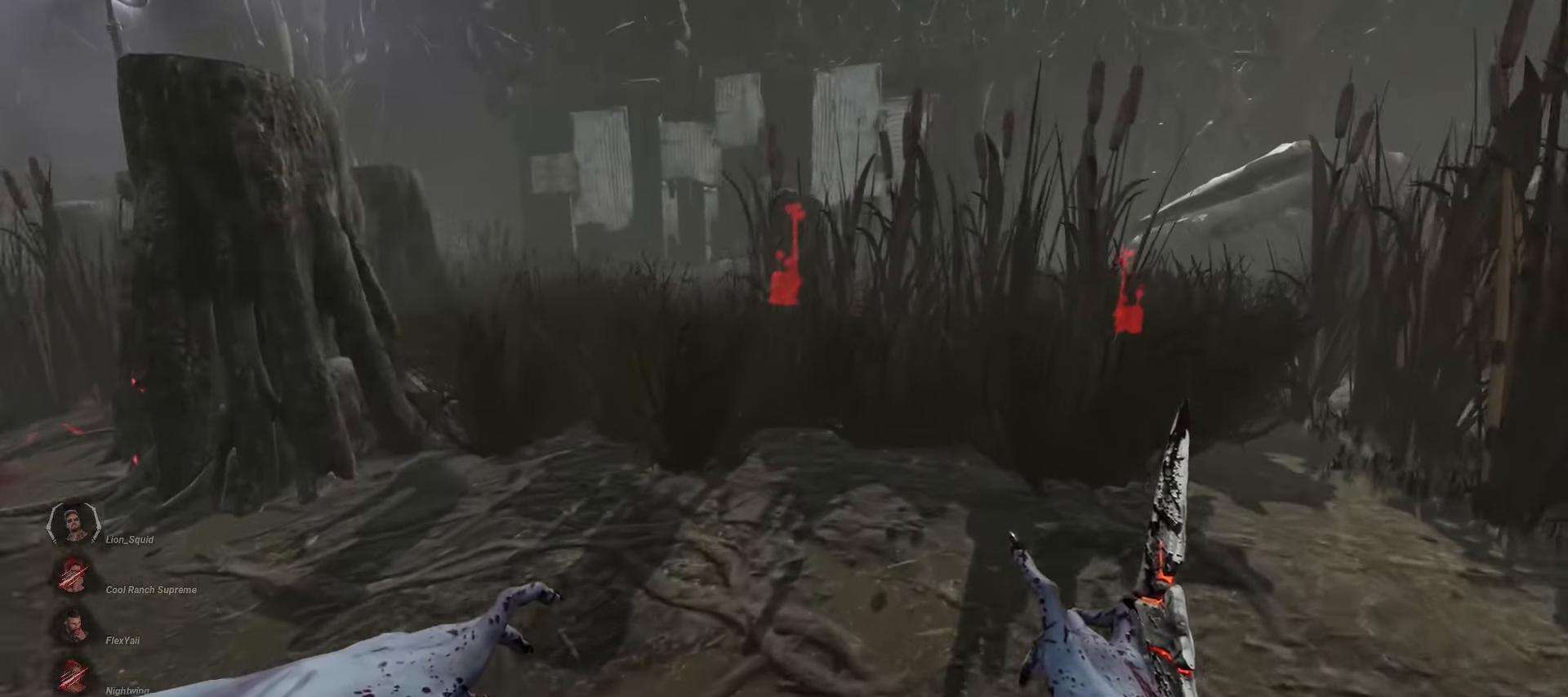
{"keys": ["w"], "mouse": [], "events": [[33, "d", "up"], [117, "d", "down"], [200, "d", "up"]]}
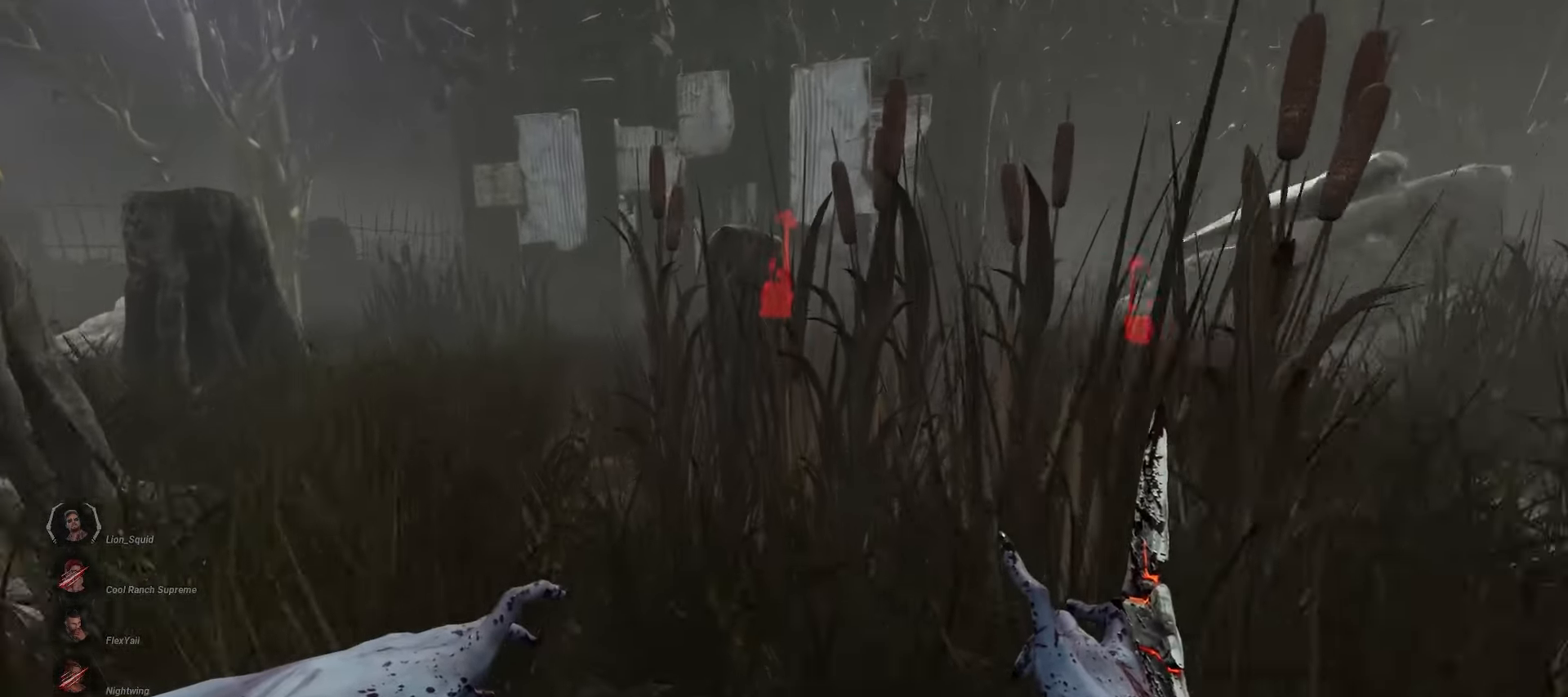
{"keys": ["d", "w"], "mouse": [], "events": [[133, "d", "down"], [233, "d", "up"], [333, "d", "down"], [400, "d", "up"], [500, "d", "down"]]}
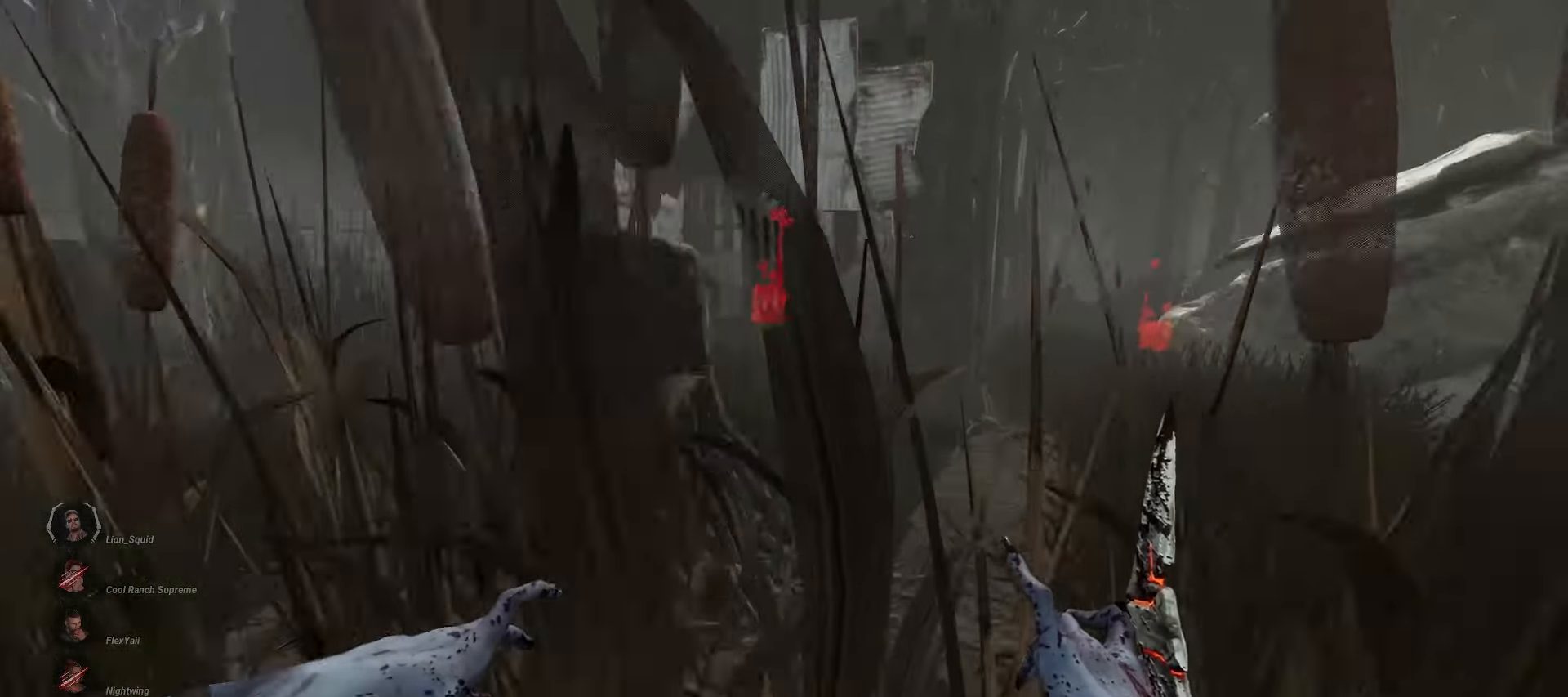
{"keys": ["w"], "mouse": [], "events": [[100, "d", "up"]]}
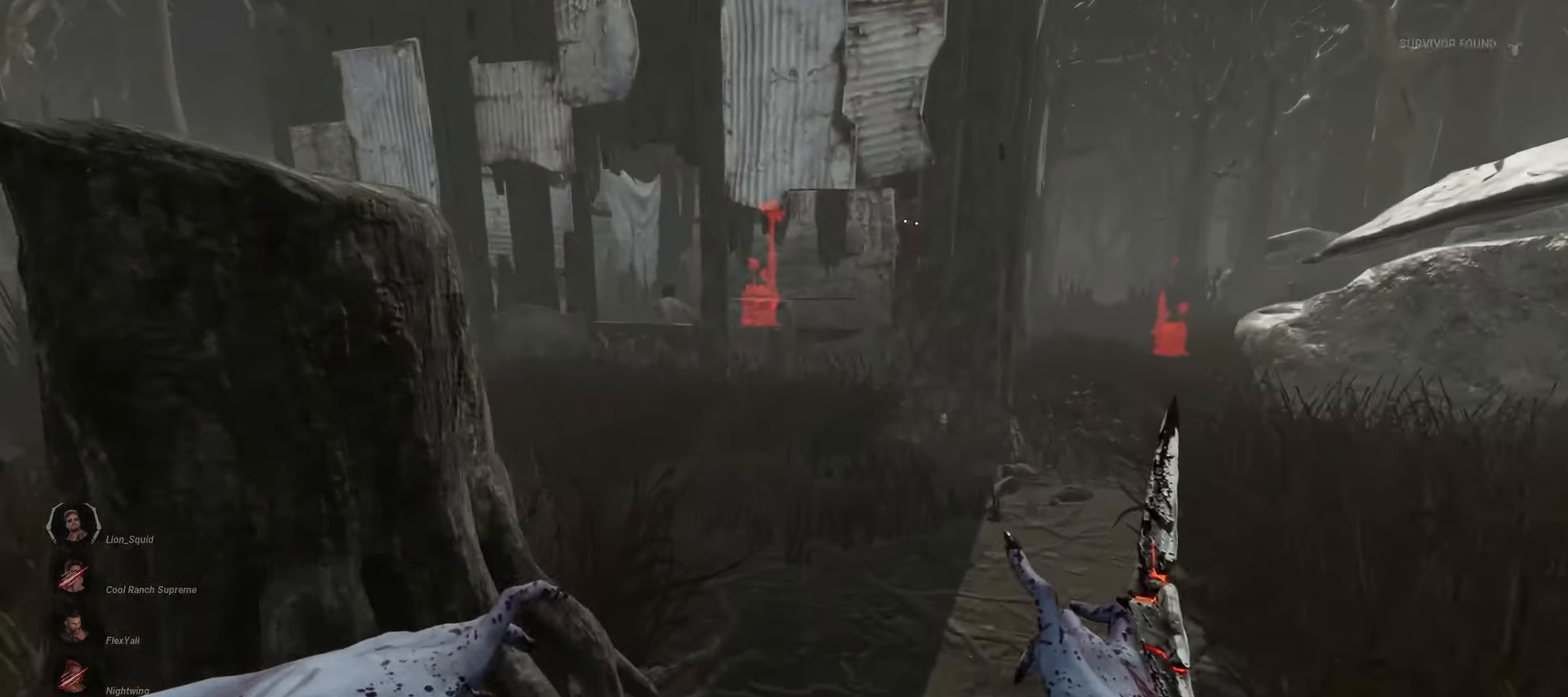
{"keys": ["d", "w"], "mouse": [], "events": [[167, "d", "down"]]}
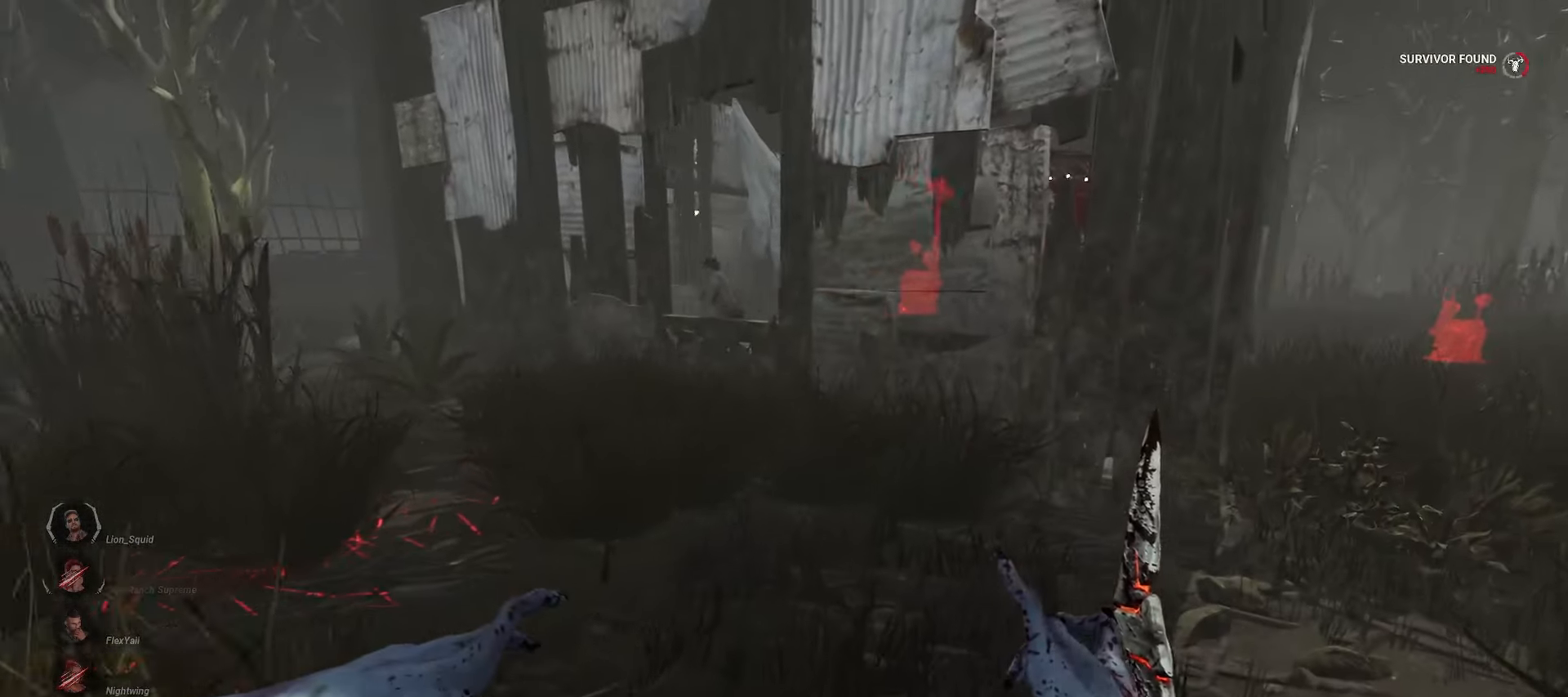
{"keys": ["d", "w"], "mouse": [], "events": []}